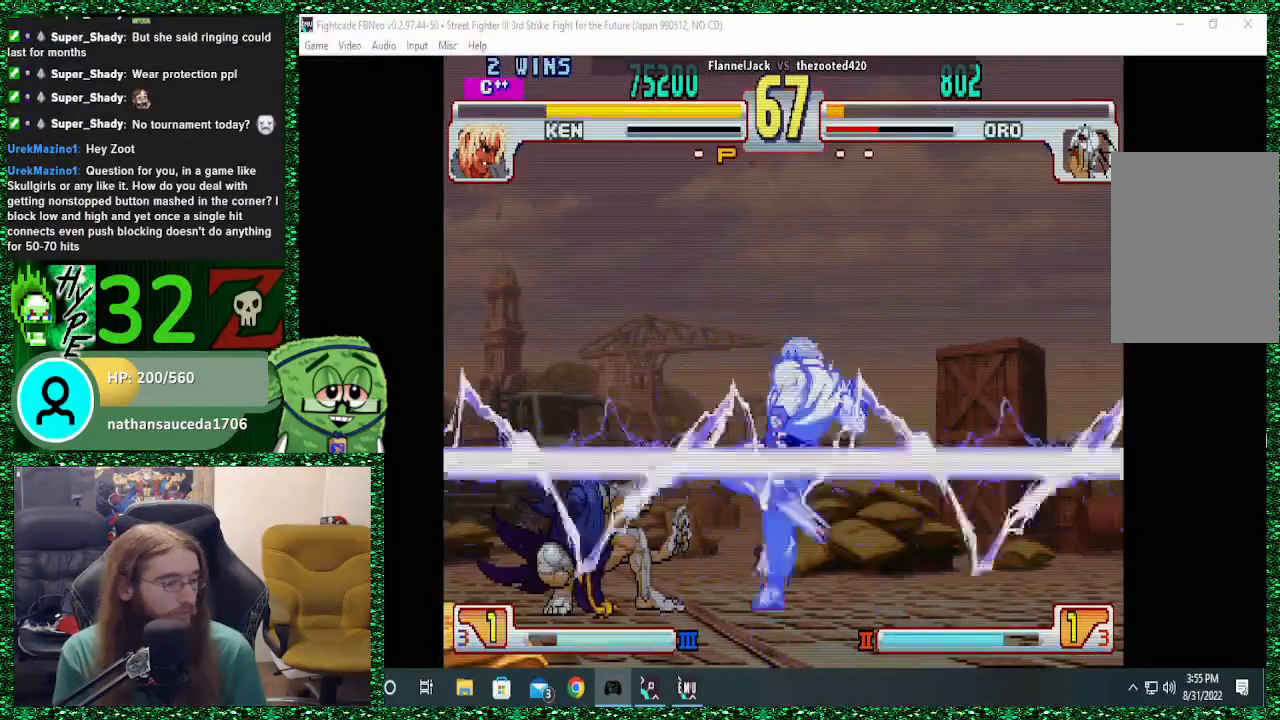
Gameplay with a controller (arcade stick); each line is a JSON object with the inputs held at the frame after it. "events" lists button and stick changes between this image and that frame as [ms after this image, input, new state], when the widget could be followed in between. Not read: L3 R3.
{"buttons": [], "left_stick": "down-left", "events": []}
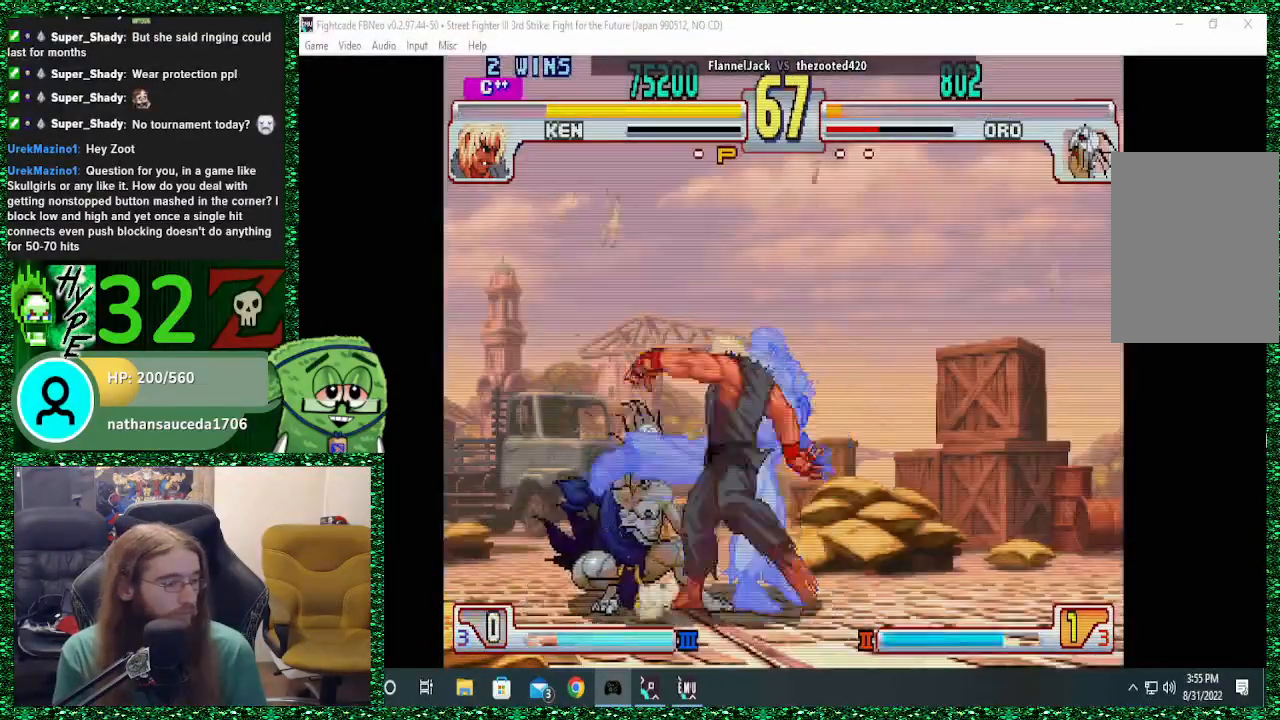
{"buttons": [], "left_stick": "down-left", "events": []}
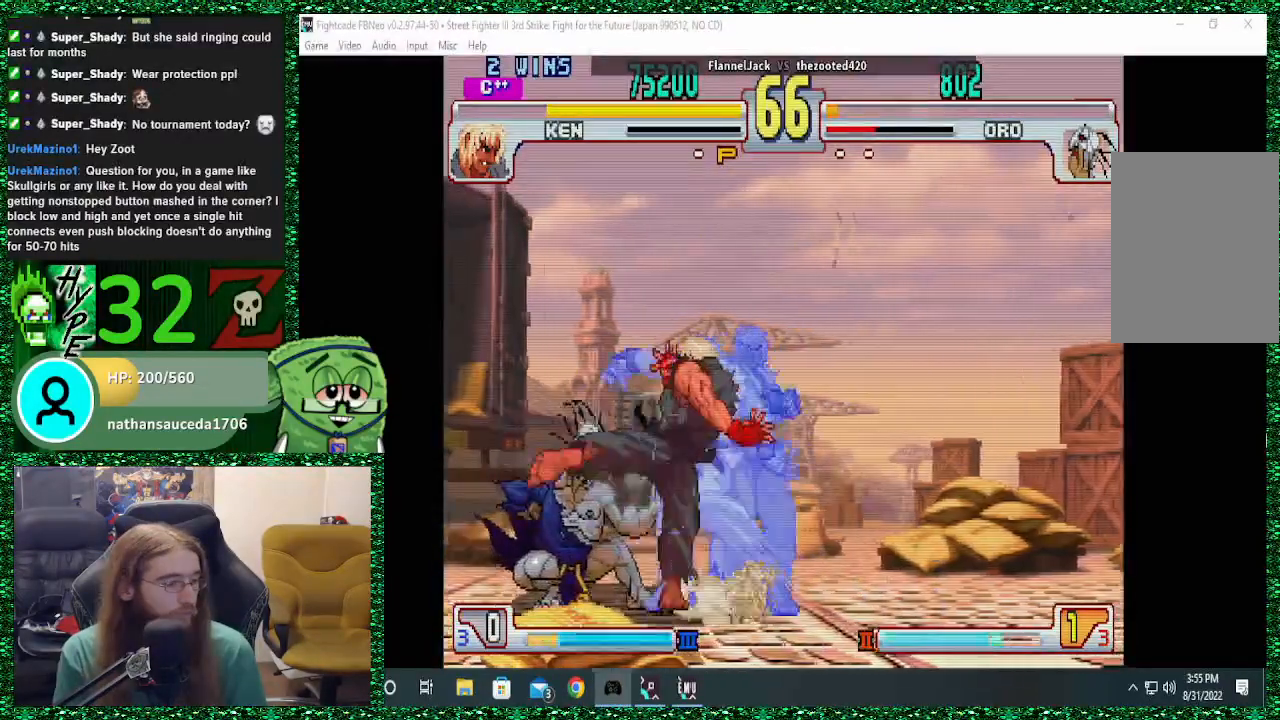
{"buttons": [], "left_stick": "center", "events": [[367, "left_stick", "center"]]}
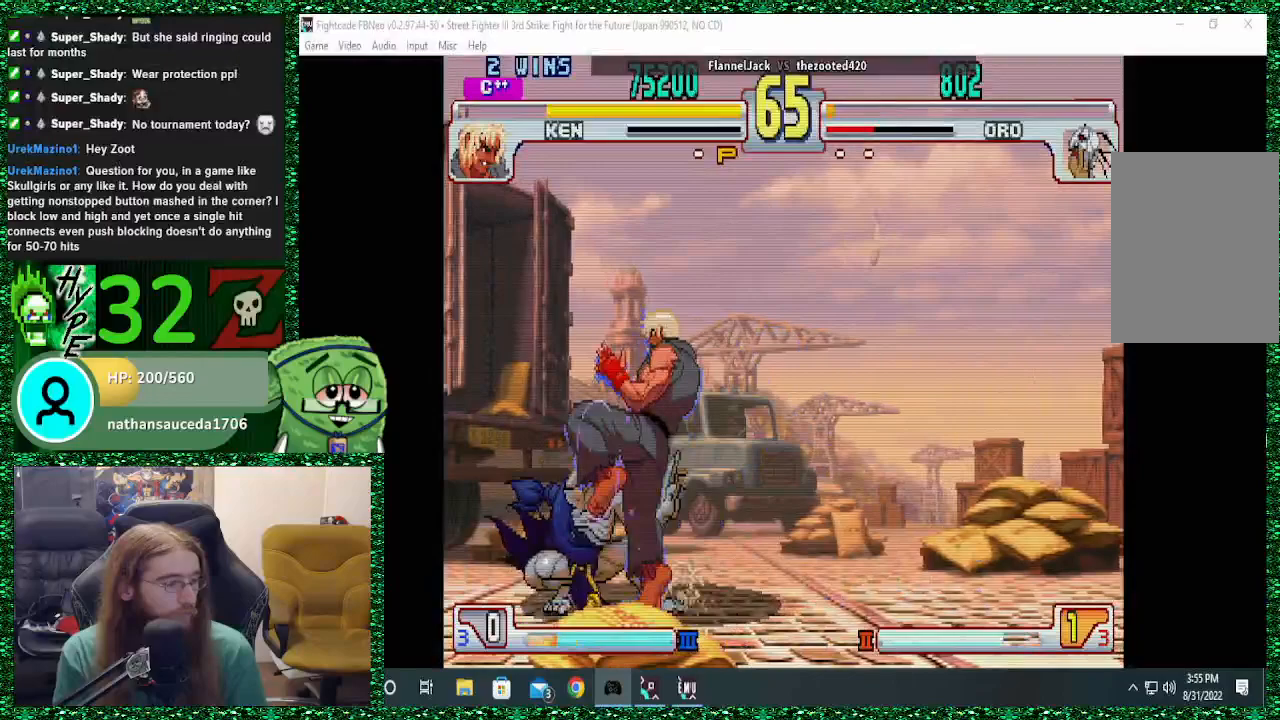
{"buttons": ["CIRCLE"], "left_stick": "right", "events": [[267, "TRIANGLE", "down"], [333, "left_stick", "left"], [367, "TRIANGLE", "up"], [400, "left_stick", "down"], [500, "CIRCLE", "down"], [500, "left_stick", "right"]]}
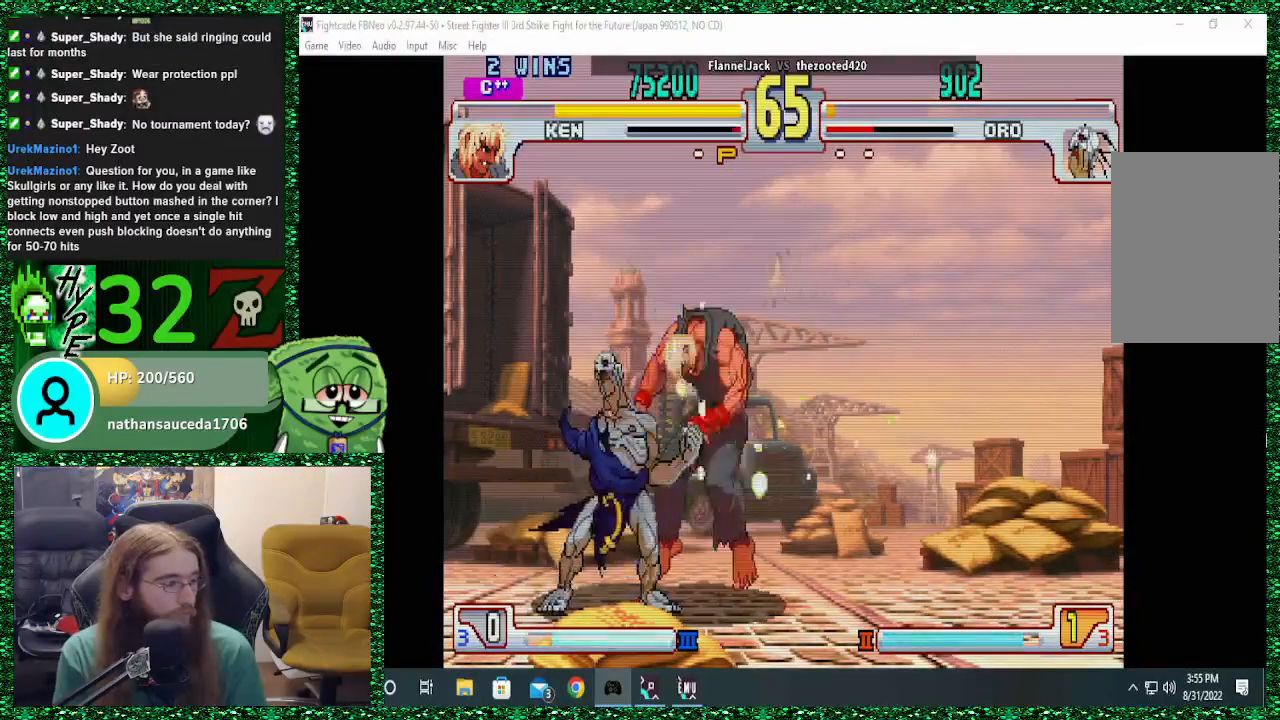
{"buttons": [], "left_stick": "center", "events": [[67, "CIRCLE", "up"], [100, "left_stick", "center"]]}
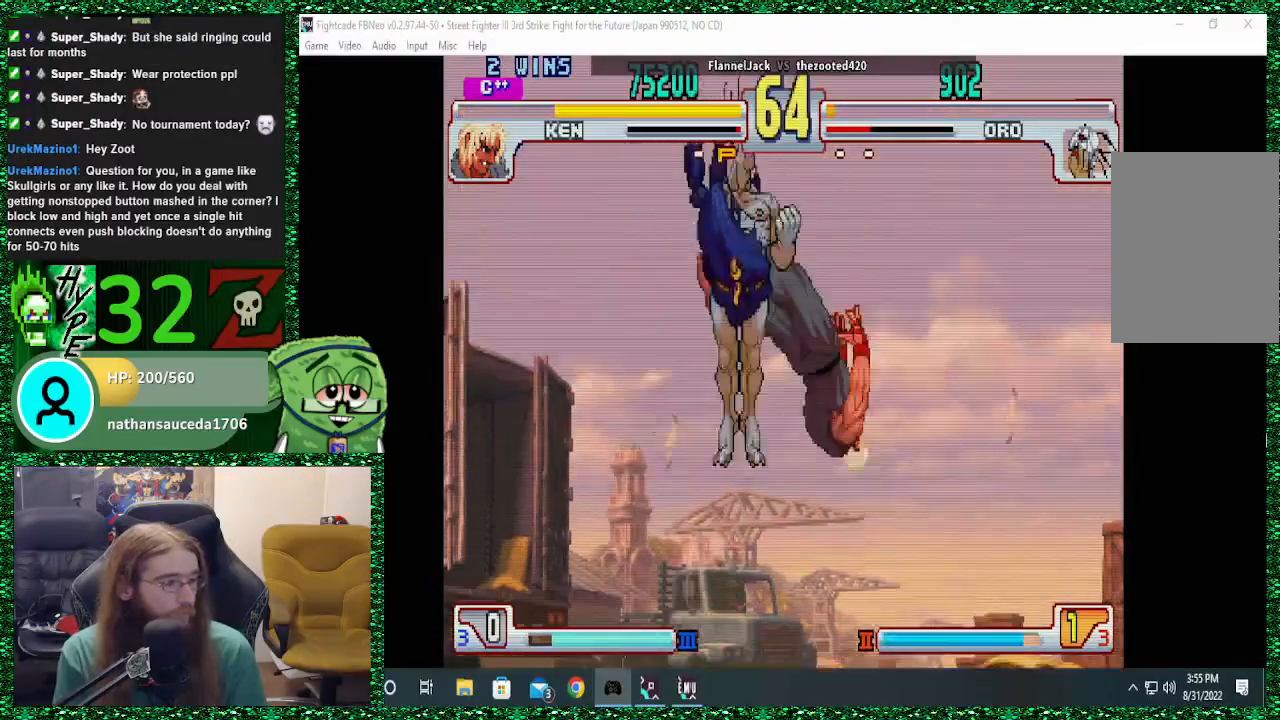
{"buttons": [], "left_stick": "center", "events": []}
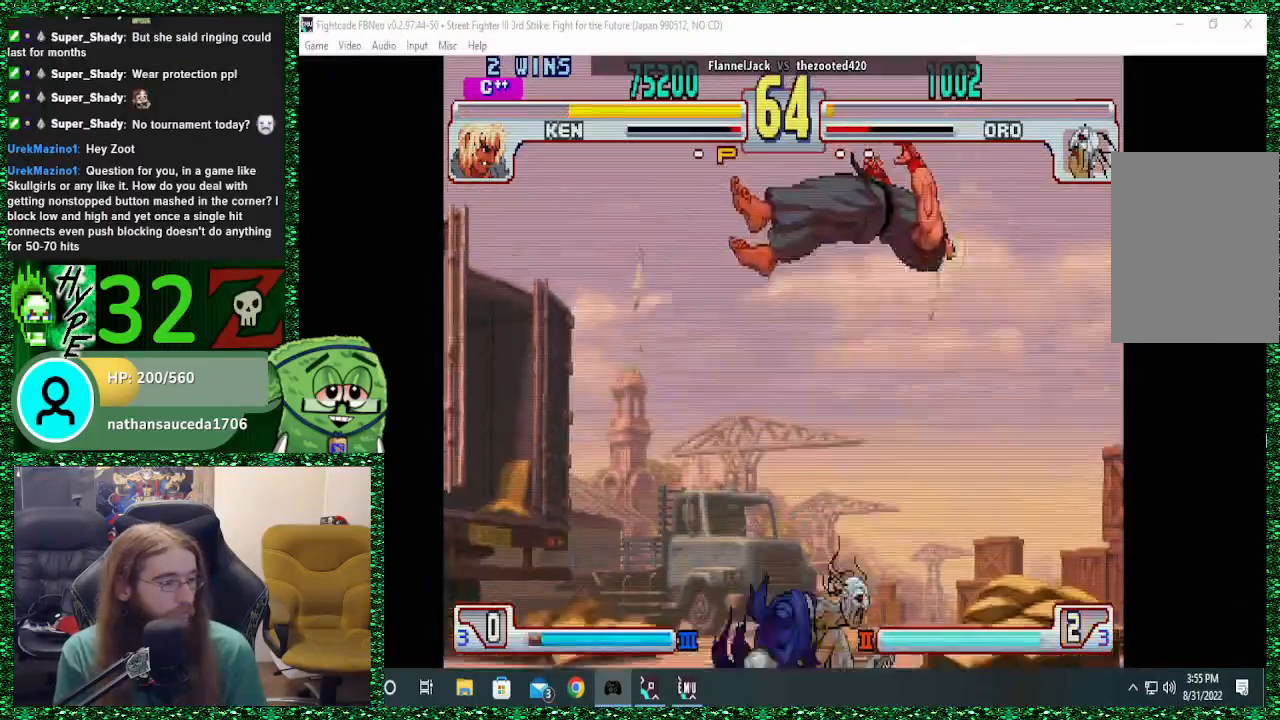
{"buttons": [], "left_stick": "center", "events": [[167, "TRIANGLE", "down"], [267, "TRIANGLE", "up"], [267, "left_stick", "left"], [333, "CIRCLE", "down"], [333, "left_stick", "down"], [400, "CIRCLE", "up"], [400, "left_stick", "right"], [467, "left_stick", "center"]]}
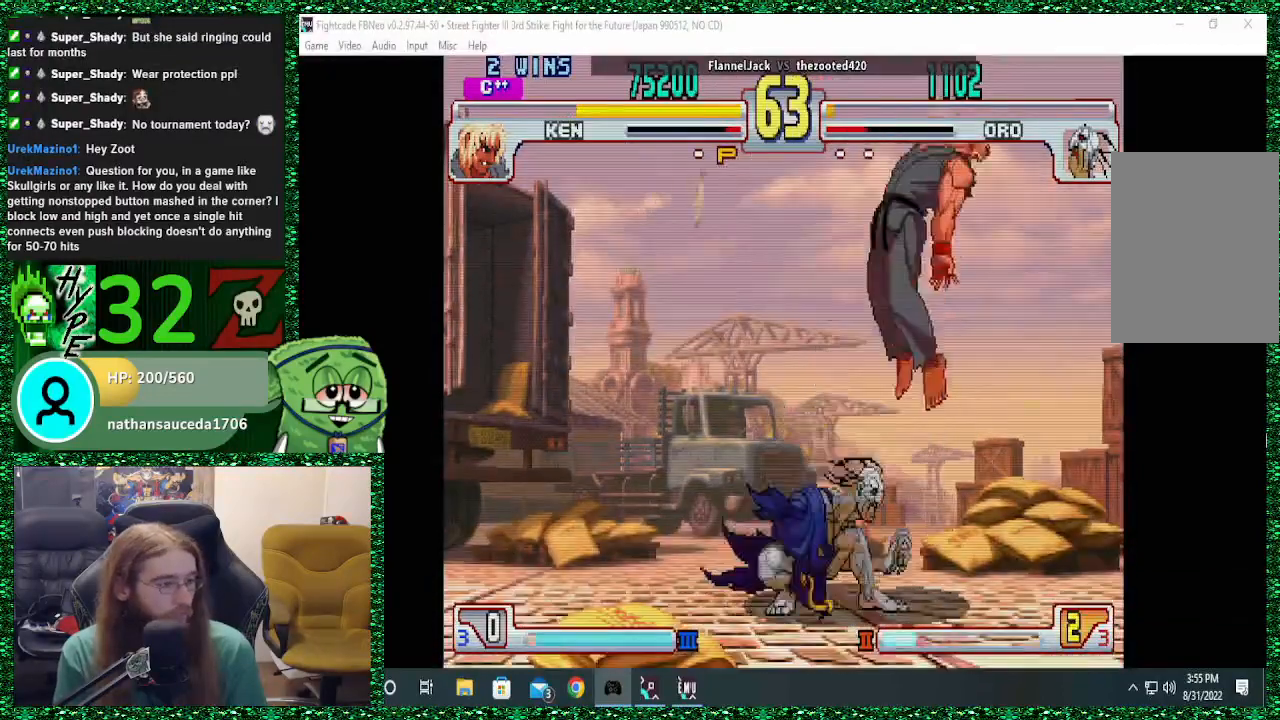
{"buttons": [], "left_stick": "right", "events": [[167, "left_stick", "right"]]}
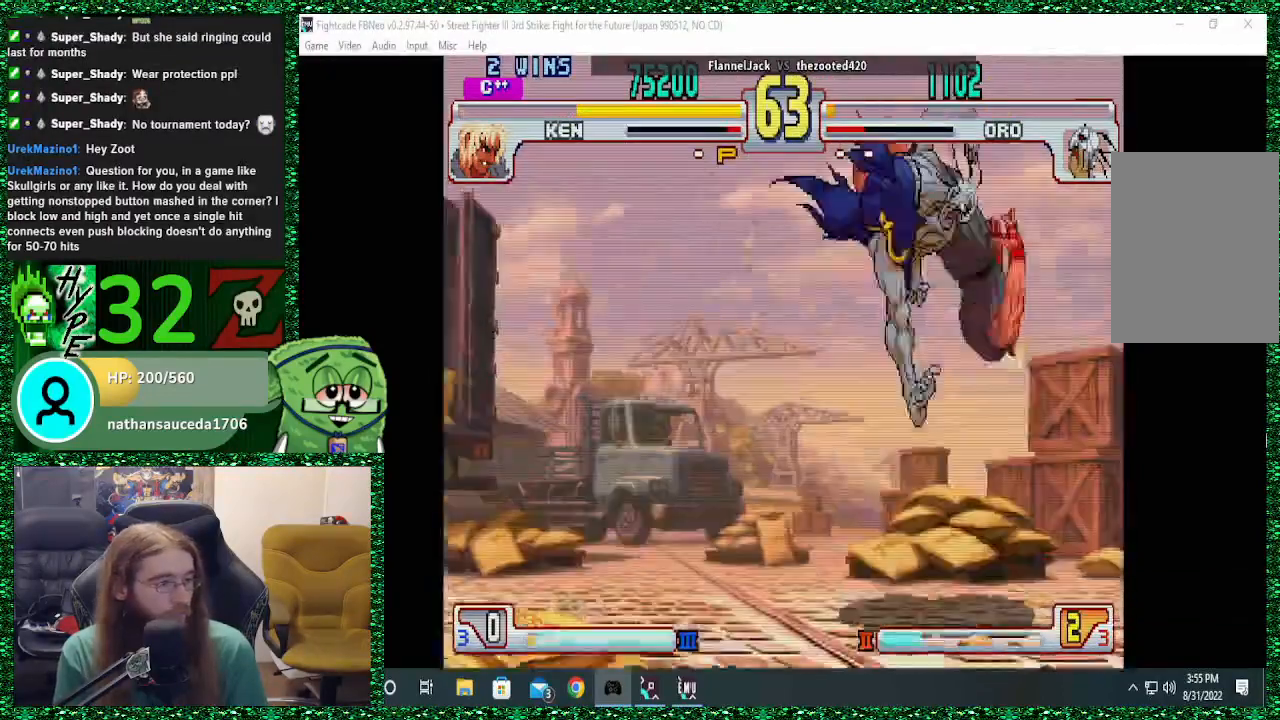
{"buttons": [], "left_stick": "right", "events": [[200, "left_stick", "center"], [300, "left_stick", "right"], [400, "left_stick", "center"], [467, "left_stick", "right"]]}
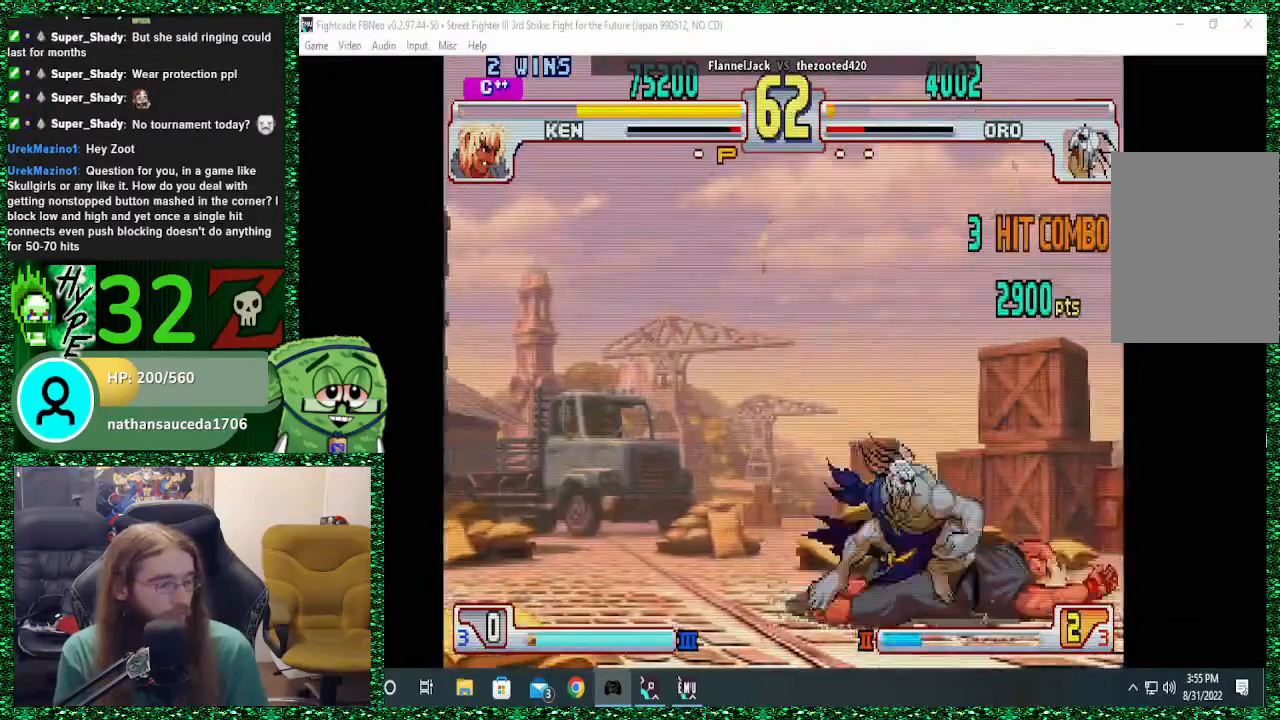
{"buttons": [], "left_stick": "up-right", "events": [[467, "left_stick", "up-right"]]}
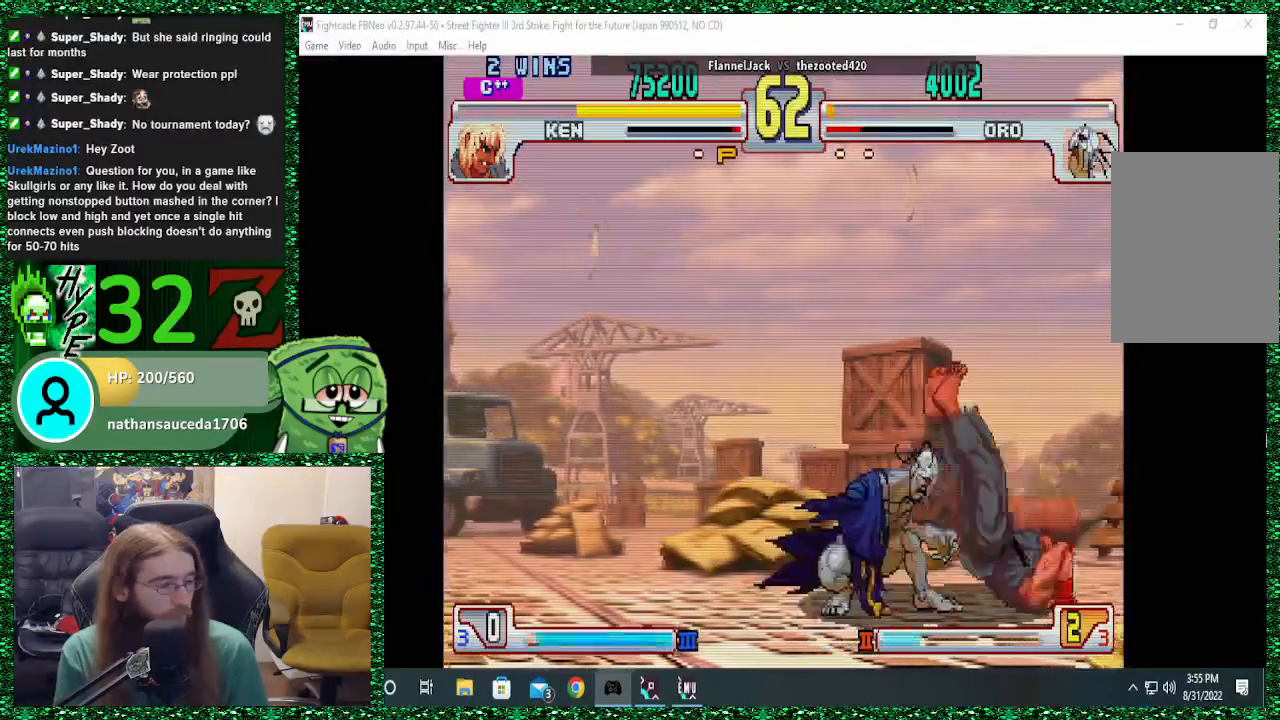
{"buttons": [], "left_stick": "center", "events": [[200, "left_stick", "center"], [300, "left_stick", "up-left"], [400, "left_stick", "center"]]}
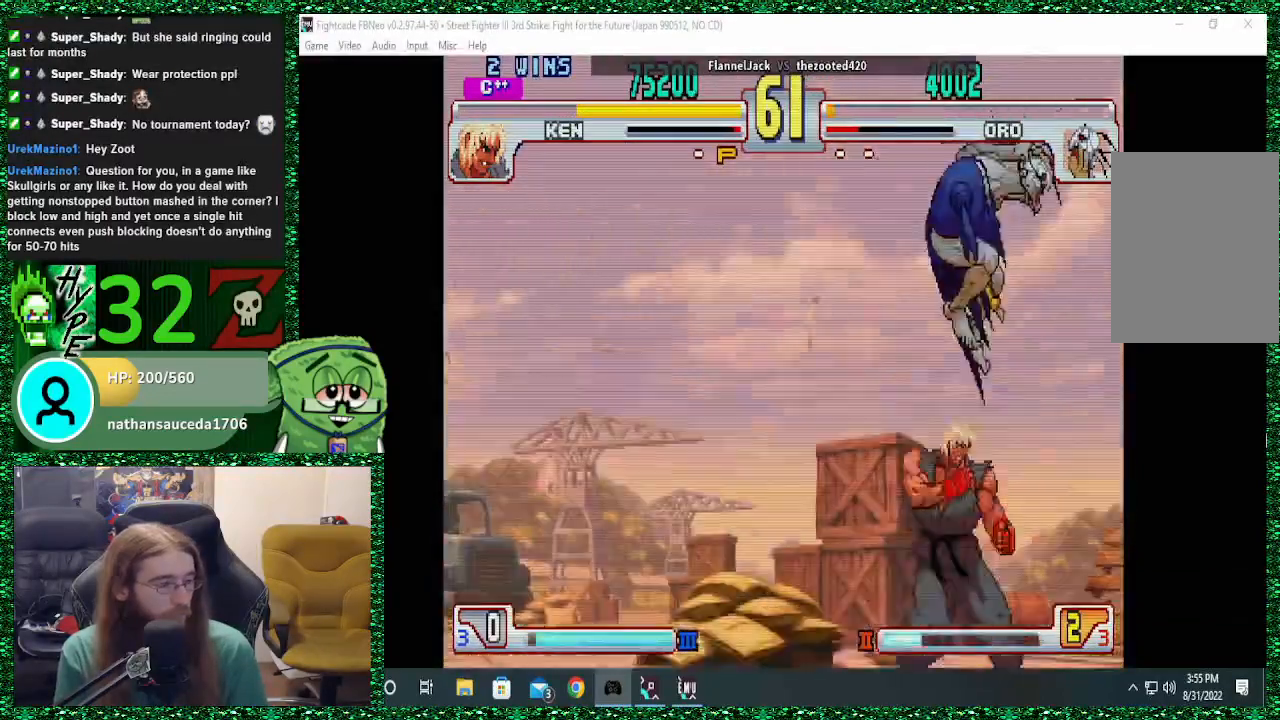
{"buttons": ["CIRCLE"], "left_stick": "center", "events": [[400, "CIRCLE", "down"]]}